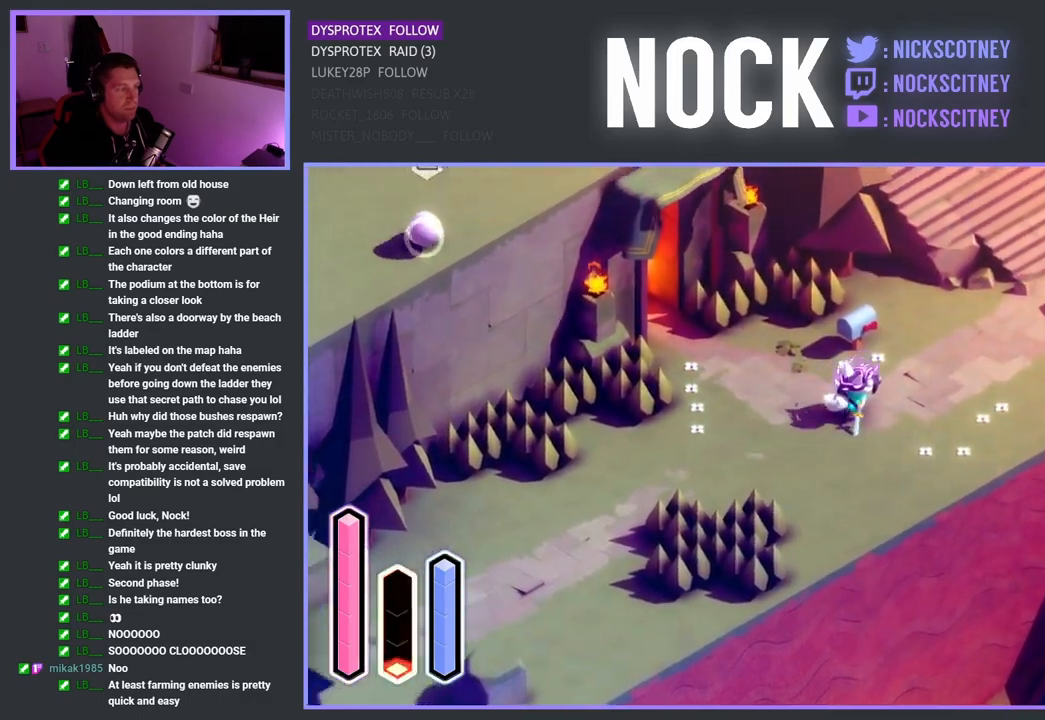
Gameplay with a controller (PlayStation layout); each line is a JSON object with the inputs held at the frame after it. "events" lists button and stick changes between this image and that frame as [ms after this image, input, new state], when the widget could be followed in between.
{"buttons": ["CROSS"], "left_stick": "up-right", "right_stick": "center", "events": []}
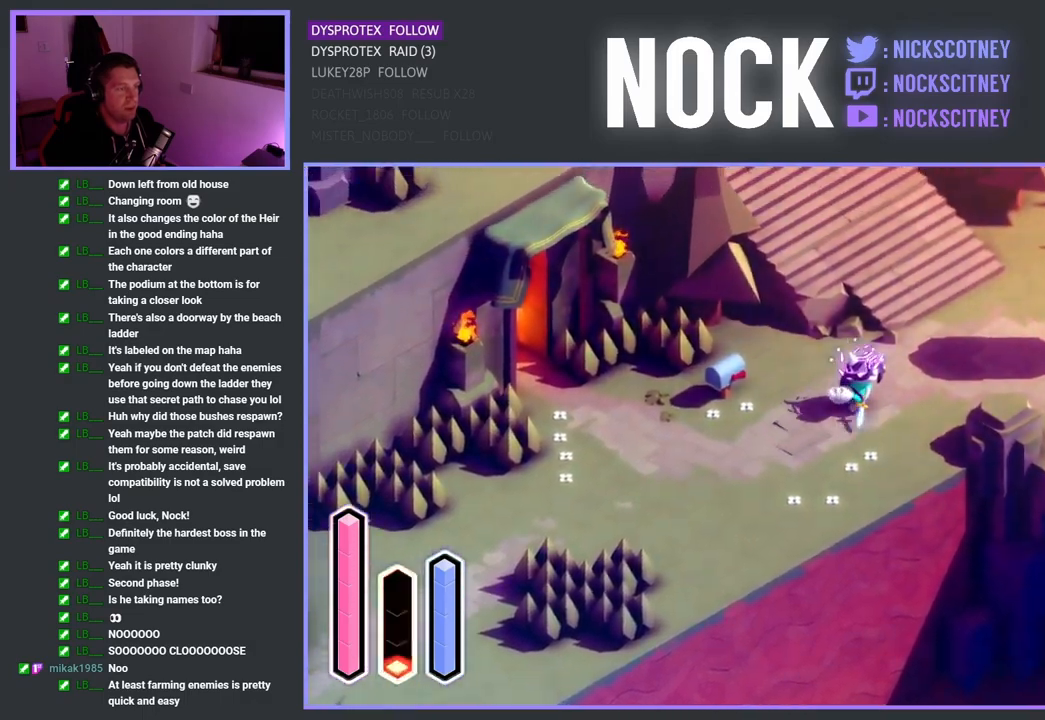
{"buttons": ["CROSS"], "left_stick": "up-left", "right_stick": "center", "events": [[200, "left_stick", "up"], [367, "left_stick", "up-left"]]}
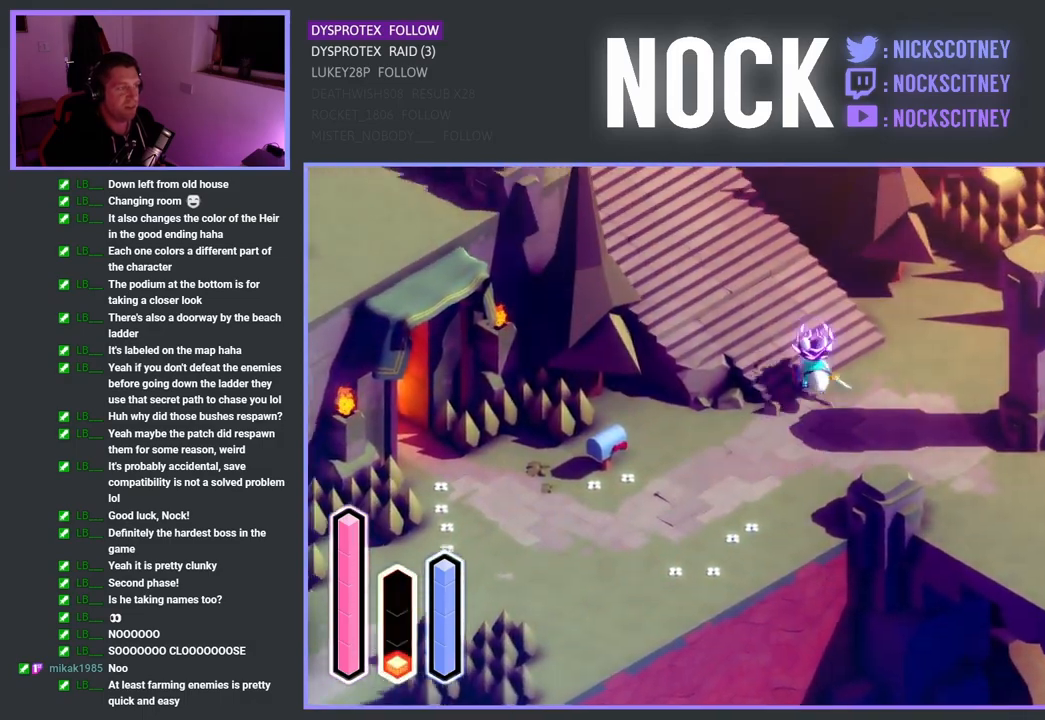
{"buttons": ["CROSS"], "left_stick": "up-left", "right_stick": "center", "events": []}
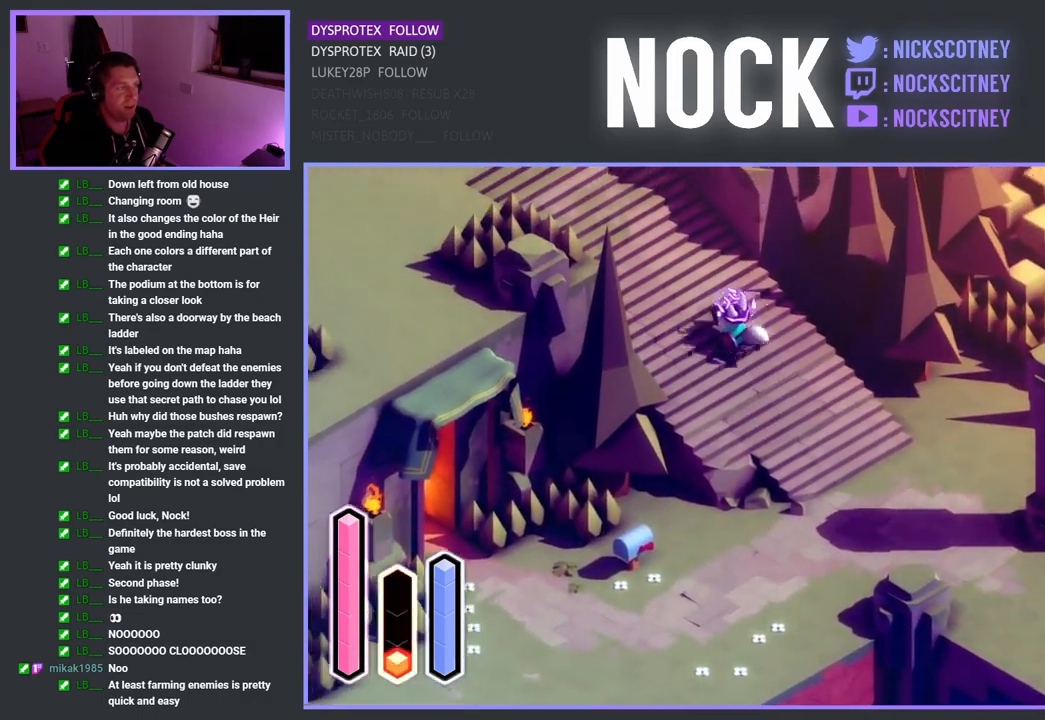
{"buttons": ["CROSS"], "left_stick": "up-left", "right_stick": "center", "events": []}
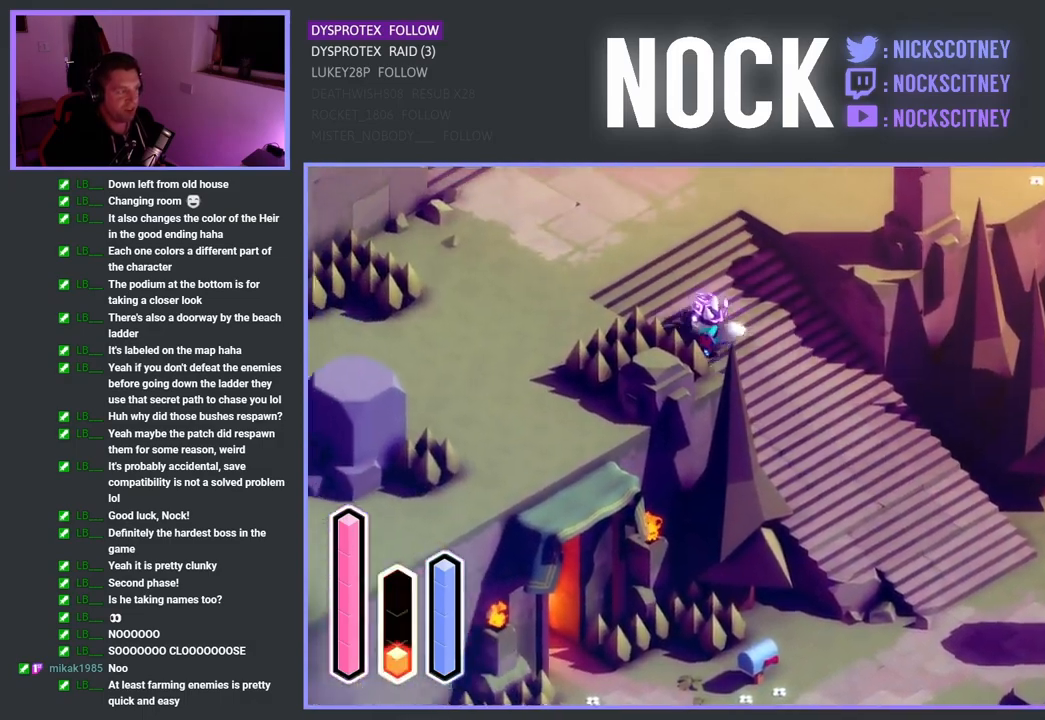
{"buttons": ["CROSS"], "left_stick": "down-left", "right_stick": "center", "events": [[117, "left_stick", "down-left"]]}
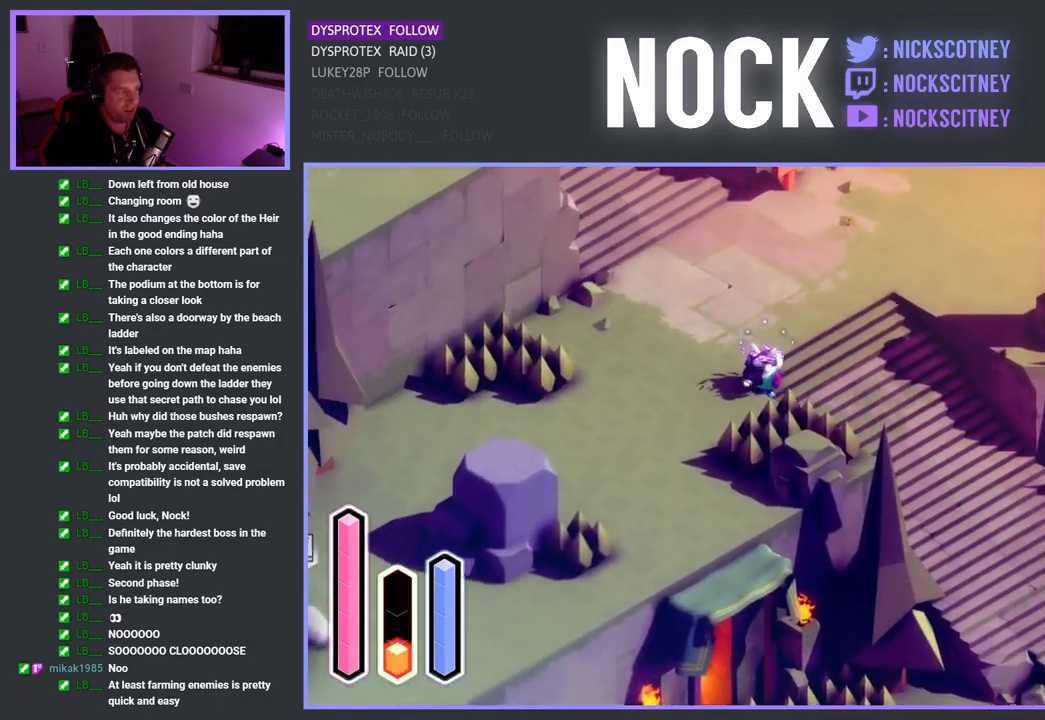
{"buttons": ["CROSS"], "left_stick": "left", "right_stick": "center", "events": [[233, "left_stick", "left"]]}
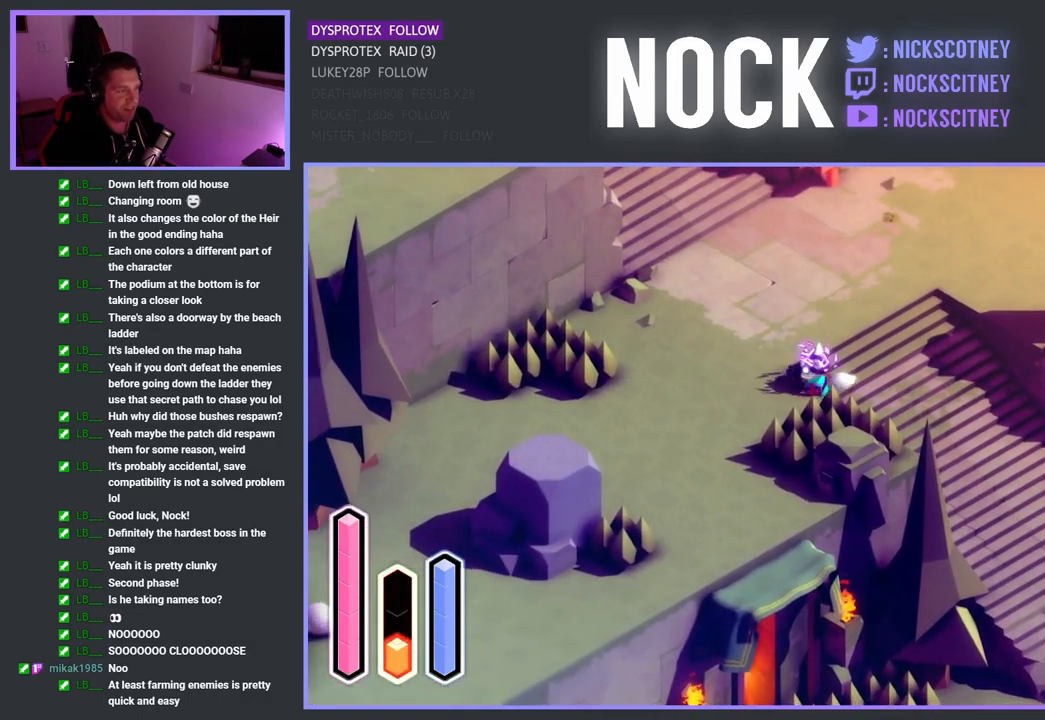
{"buttons": ["CROSS"], "left_stick": "down-left", "right_stick": "center", "events": [[233, "left_stick", "down-left"]]}
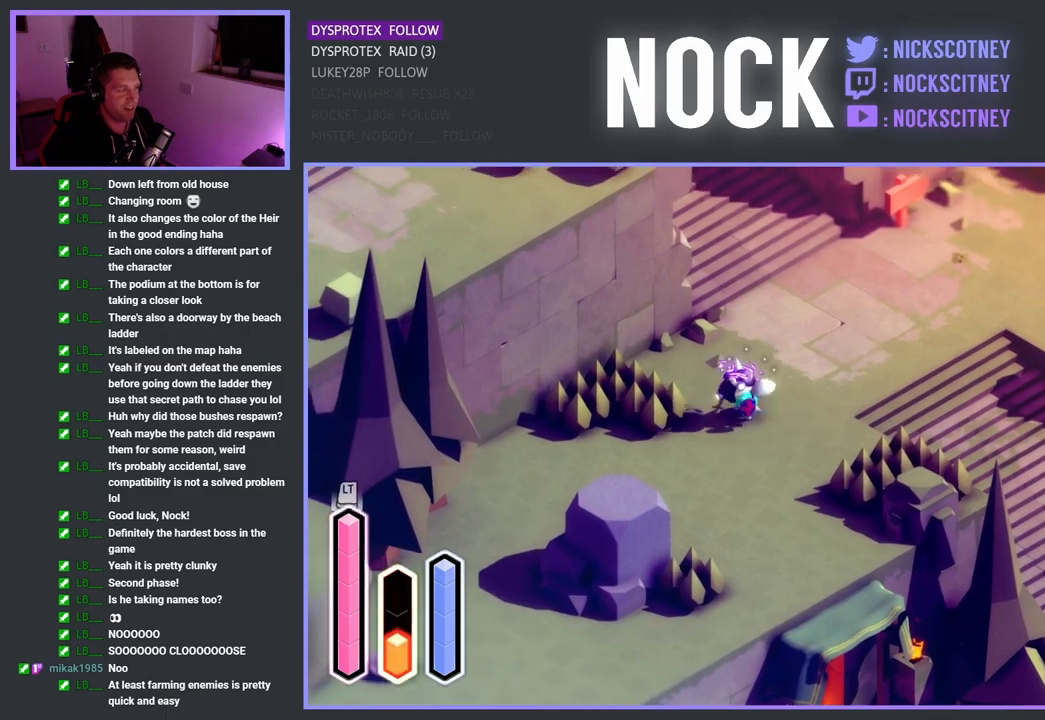
{"buttons": ["CROSS"], "left_stick": "down-left", "right_stick": "center", "events": []}
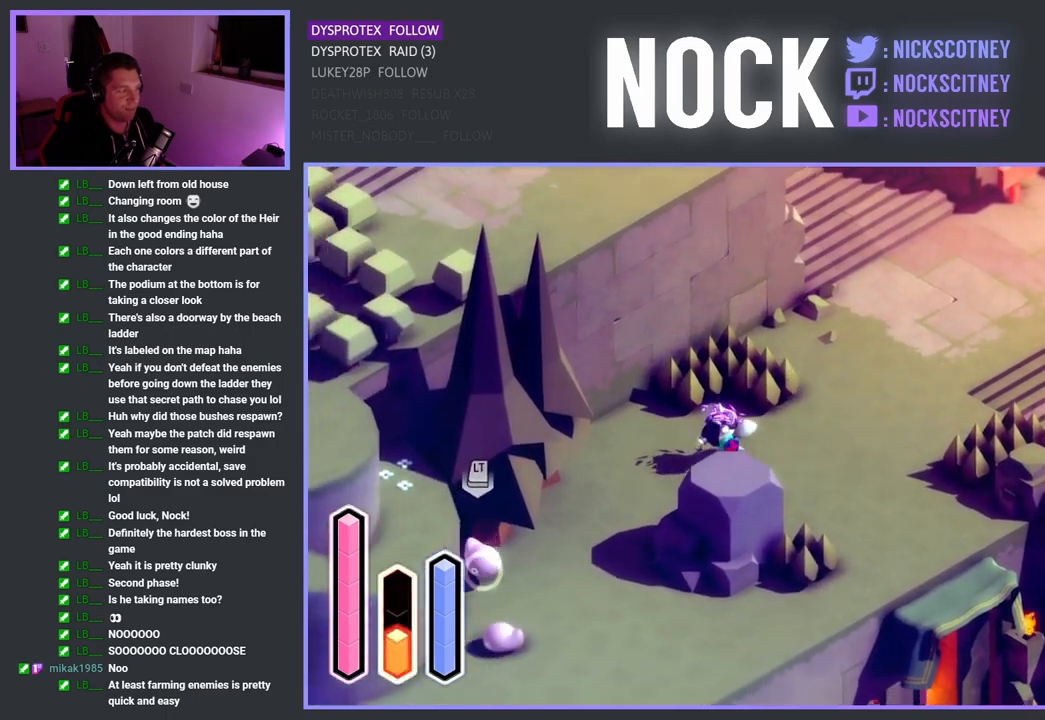
{"buttons": ["CROSS"], "left_stick": "down-left", "right_stick": "center", "events": []}
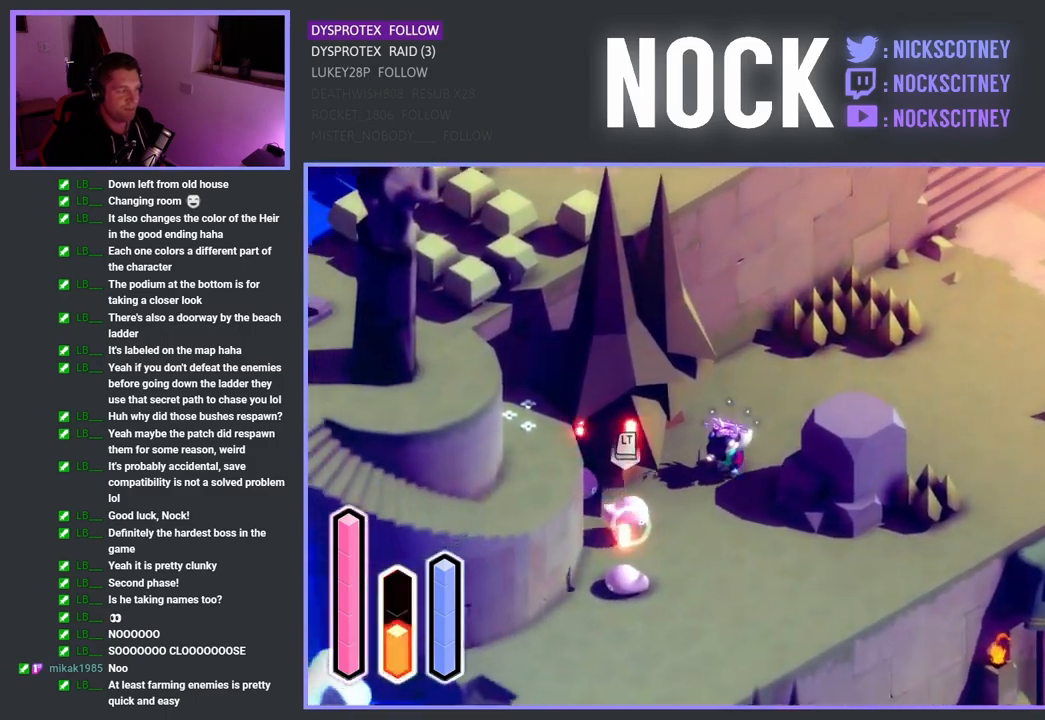
{"buttons": ["SQUARE"], "left_stick": "down-left", "right_stick": "center", "events": [[117, "SQUARE", "down"], [133, "CROSS", "up"], [283, "SQUARE", "up"], [400, "SQUARE", "down"]]}
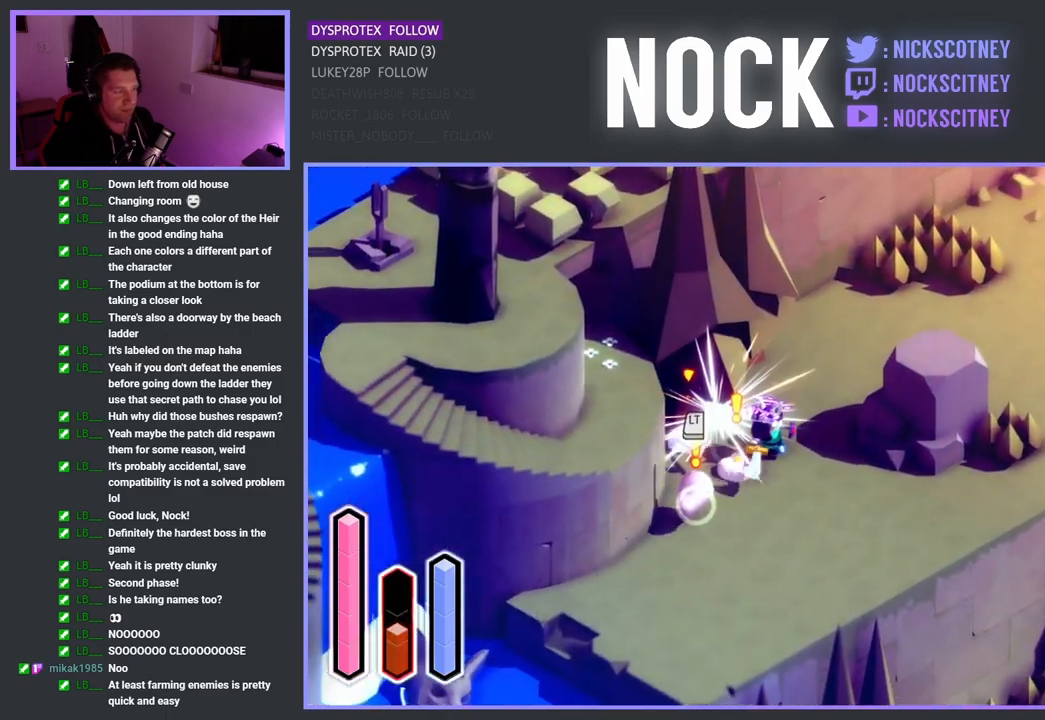
{"buttons": ["SQUARE"], "left_stick": "down", "right_stick": "center", "events": [[83, "SQUARE", "up"], [100, "SQUARE", "down"], [233, "SQUARE", "up"], [300, "SQUARE", "down"], [433, "SQUARE", "up"], [467, "SQUARE", "down"], [500, "left_stick", "down"]]}
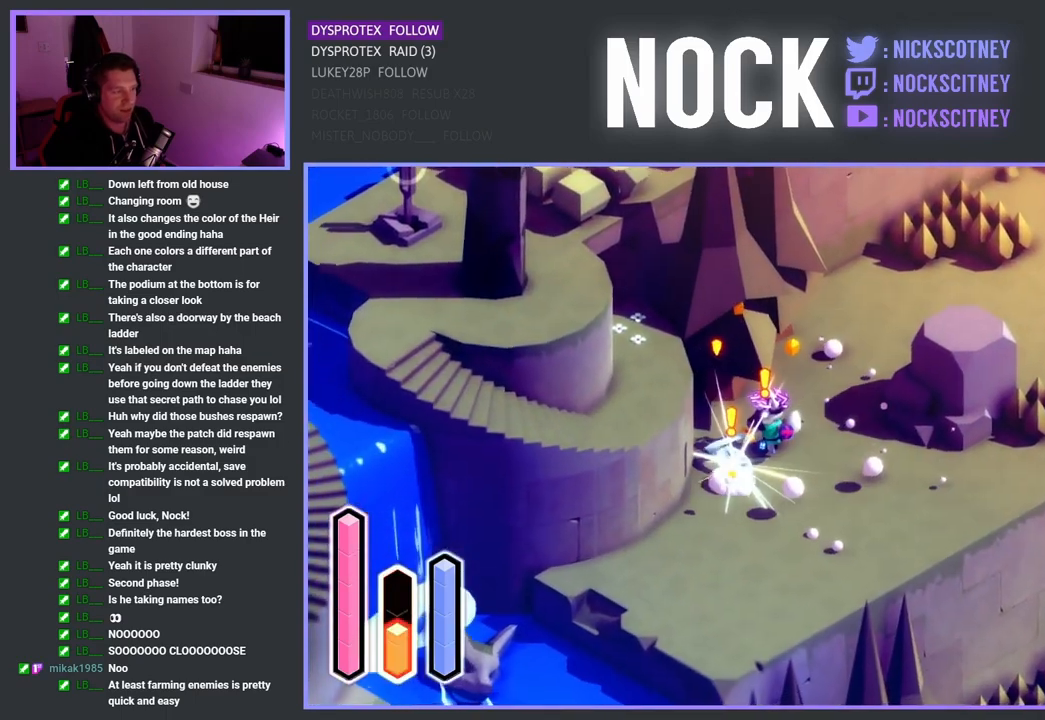
{"buttons": [], "left_stick": "down-left", "right_stick": "center", "events": [[150, "SQUARE", "up"], [167, "left_stick", "center"], [317, "left_stick", "down-left"]]}
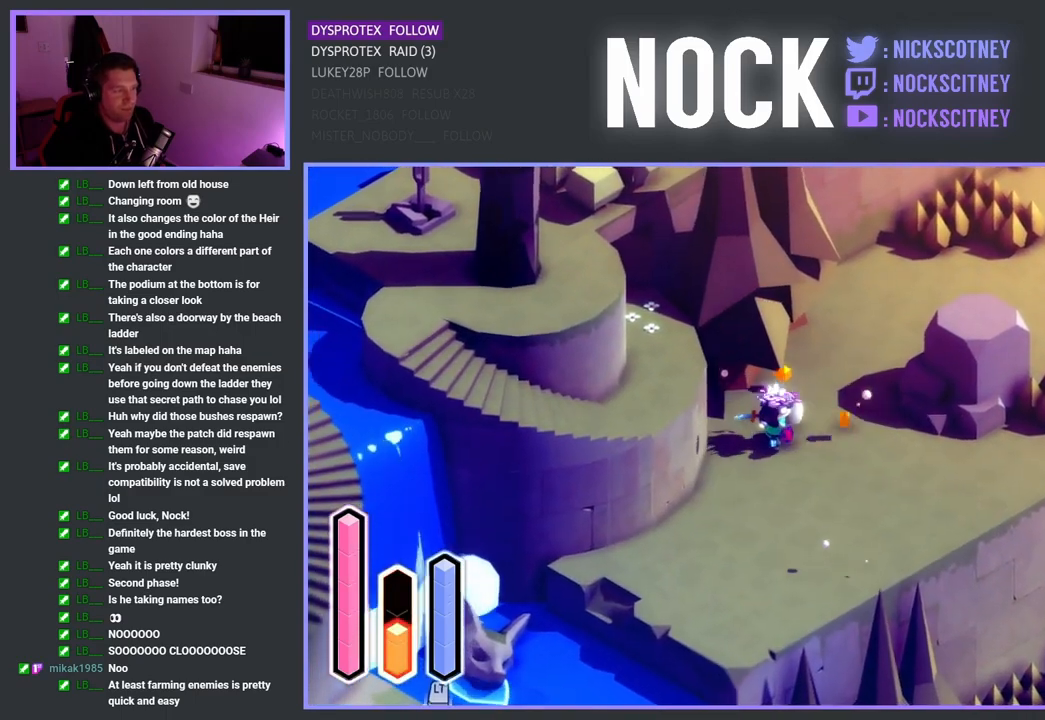
{"buttons": [], "left_stick": "down-left", "right_stick": "center", "events": []}
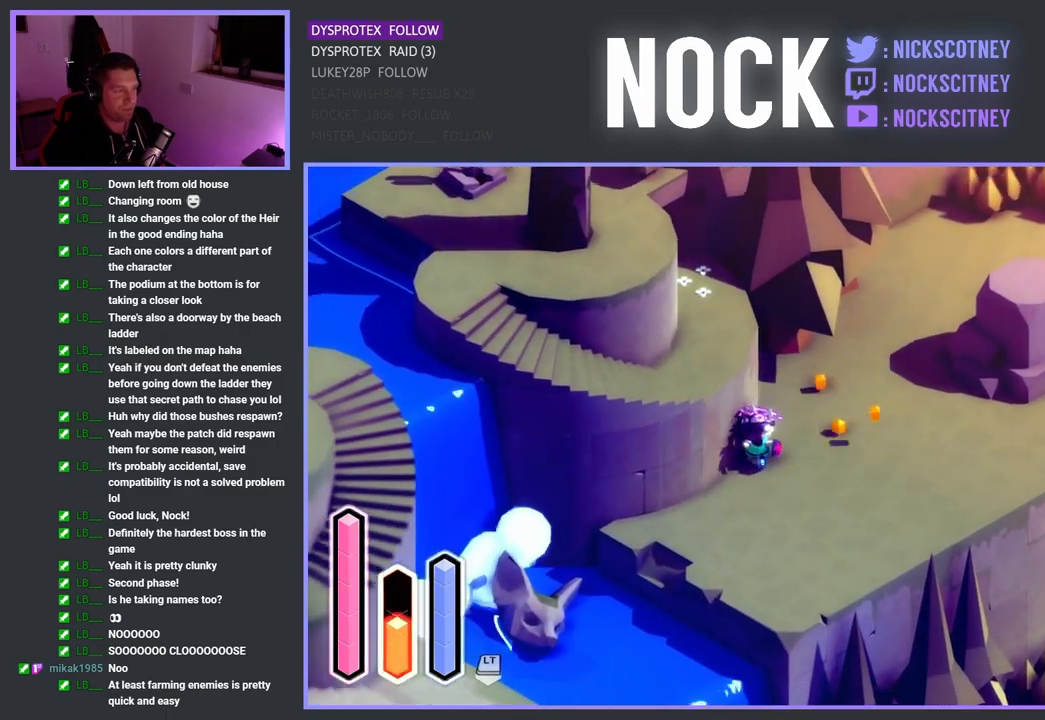
{"buttons": [], "left_stick": "down-left", "right_stick": "center", "events": []}
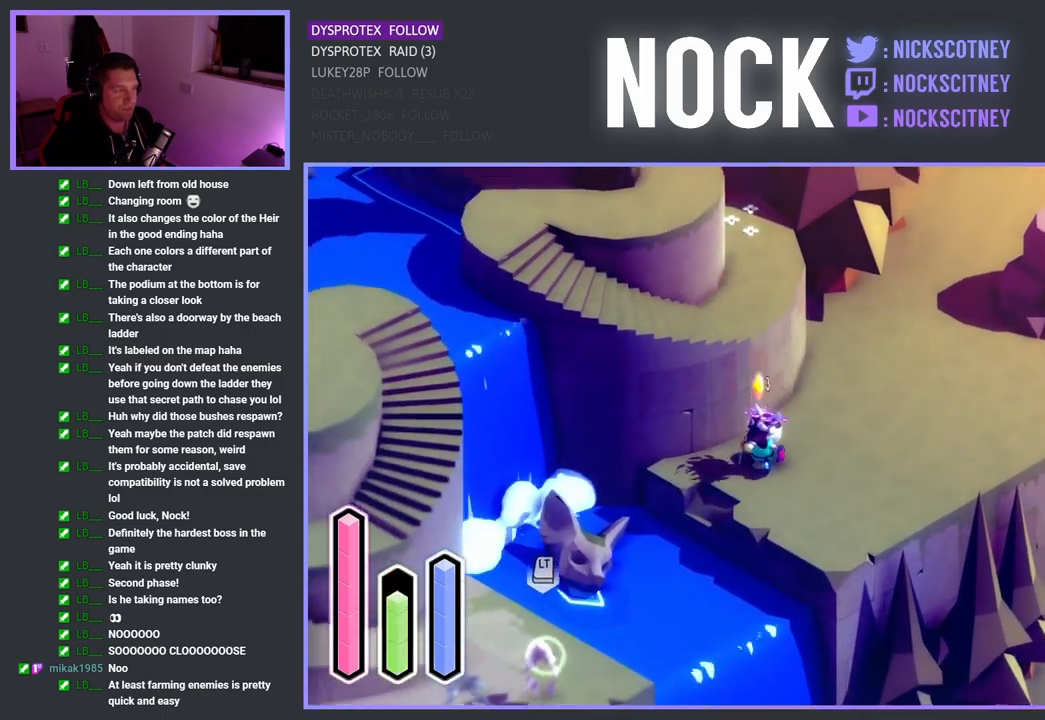
{"buttons": ["SQUARE"], "left_stick": "down-left", "right_stick": "center", "events": [[183, "CROSS", "down"], [350, "CROSS", "up"], [483, "SQUARE", "down"]]}
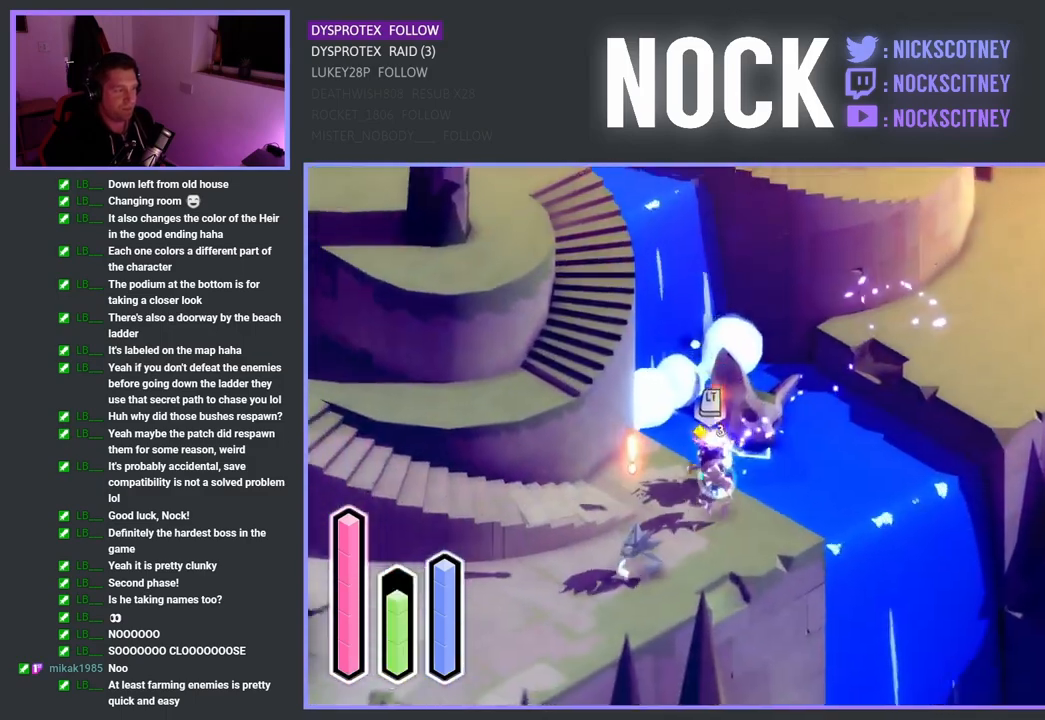
{"buttons": [], "left_stick": "down", "right_stick": "center", "events": [[100, "SQUARE", "up"], [117, "left_stick", "down"], [183, "SQUARE", "down"], [300, "SQUARE", "up"], [367, "SQUARE", "down"], [500, "SQUARE", "up"]]}
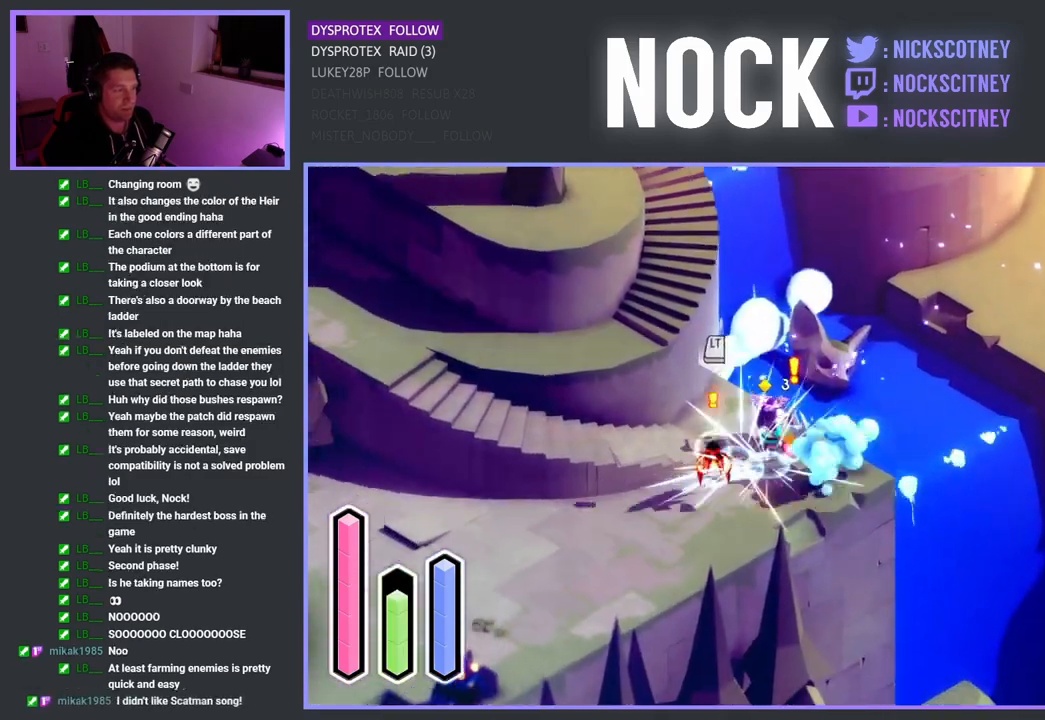
{"buttons": [], "left_stick": "down", "right_stick": "center", "events": [[100, "SQUARE", "down"], [233, "SQUARE", "up"], [350, "SQUARE", "down"], [483, "SQUARE", "up"]]}
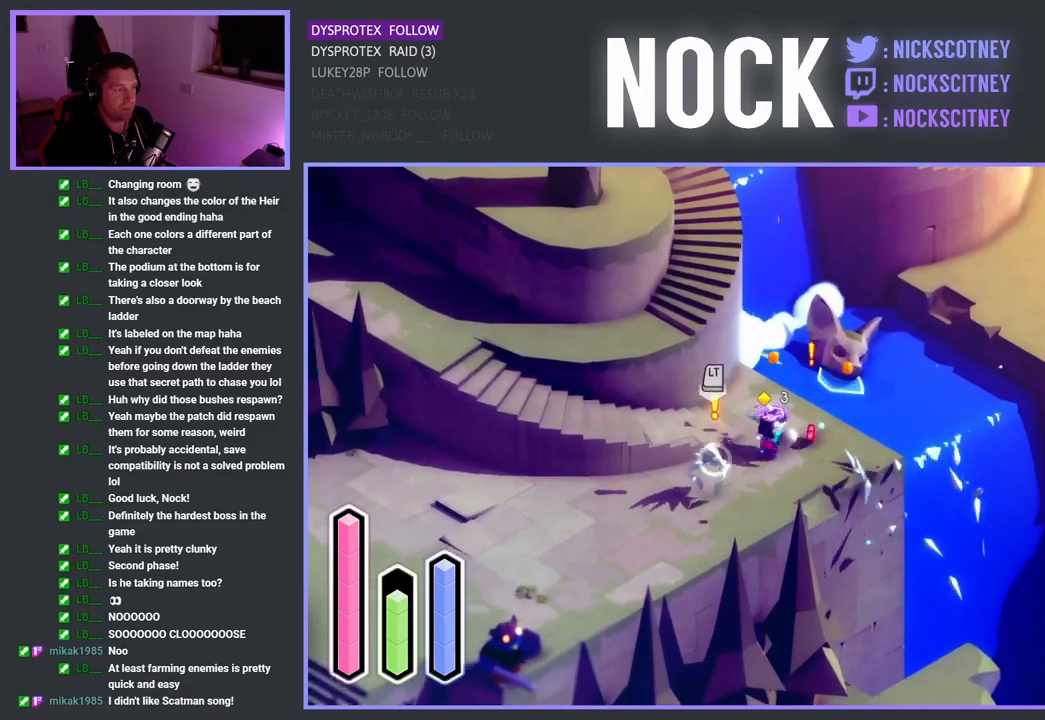
{"buttons": [], "left_stick": "center", "right_stick": "center", "events": [[83, "SQUARE", "down"], [233, "SQUARE", "up"], [300, "SQUARE", "down"], [417, "SQUARE", "up"], [483, "left_stick", "center"]]}
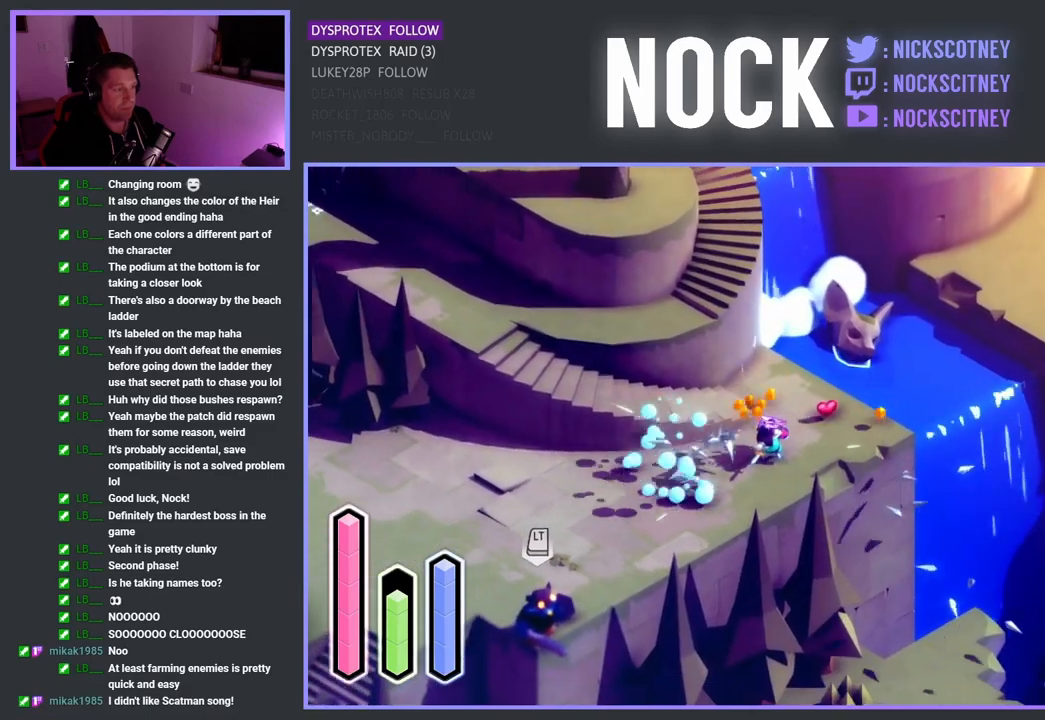
{"buttons": [], "left_stick": "up-right", "right_stick": "center", "events": [[183, "left_stick", "down-right"], [233, "left_stick", "up-right"]]}
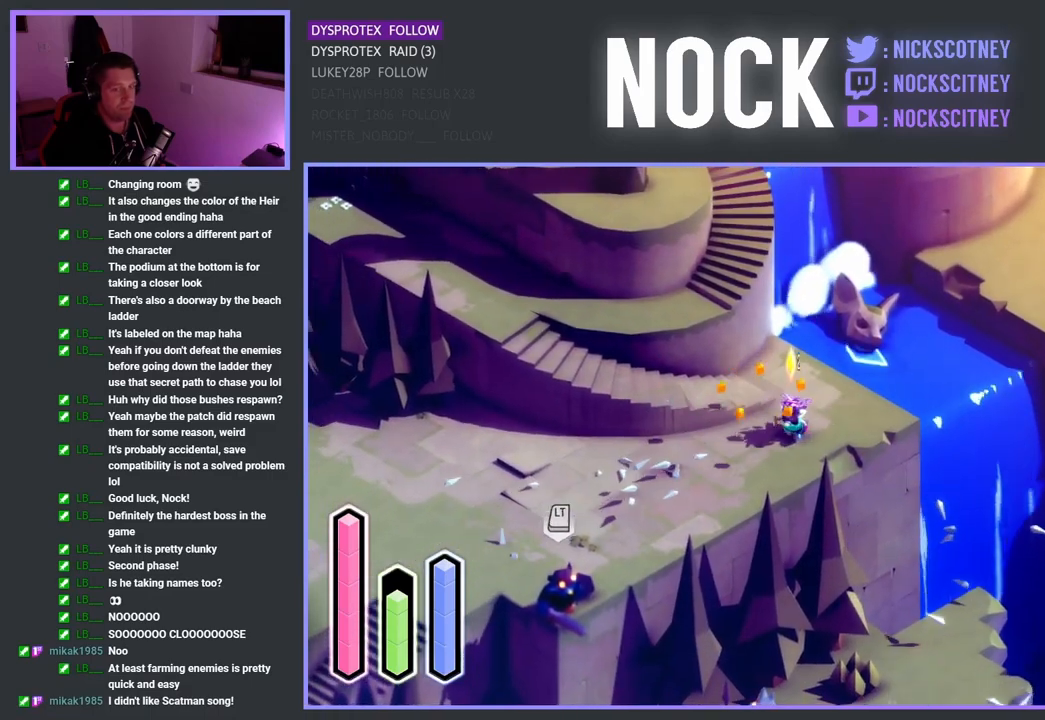
{"buttons": [], "left_stick": "down-left", "right_stick": "center", "events": [[150, "left_stick", "center"], [283, "left_stick", "left"], [333, "left_stick", "down-left"]]}
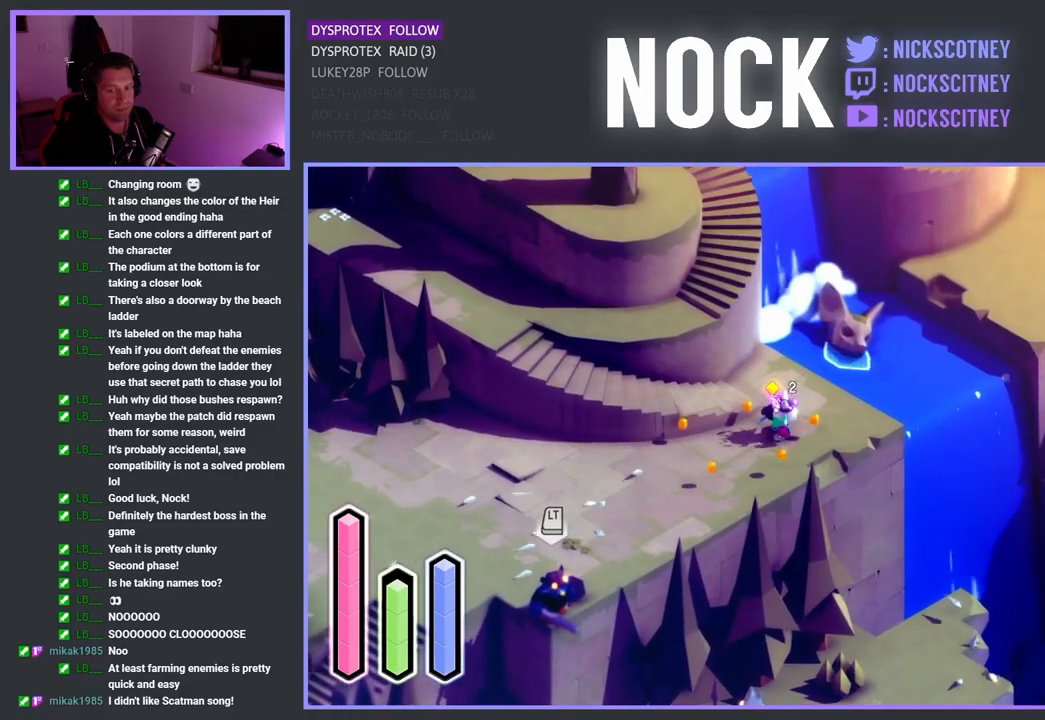
{"buttons": ["SQUARE"], "left_stick": "down", "right_stick": "center", "events": [[50, "CROSS", "down"], [183, "CROSS", "up"], [417, "left_stick", "down"], [483, "SQUARE", "down"]]}
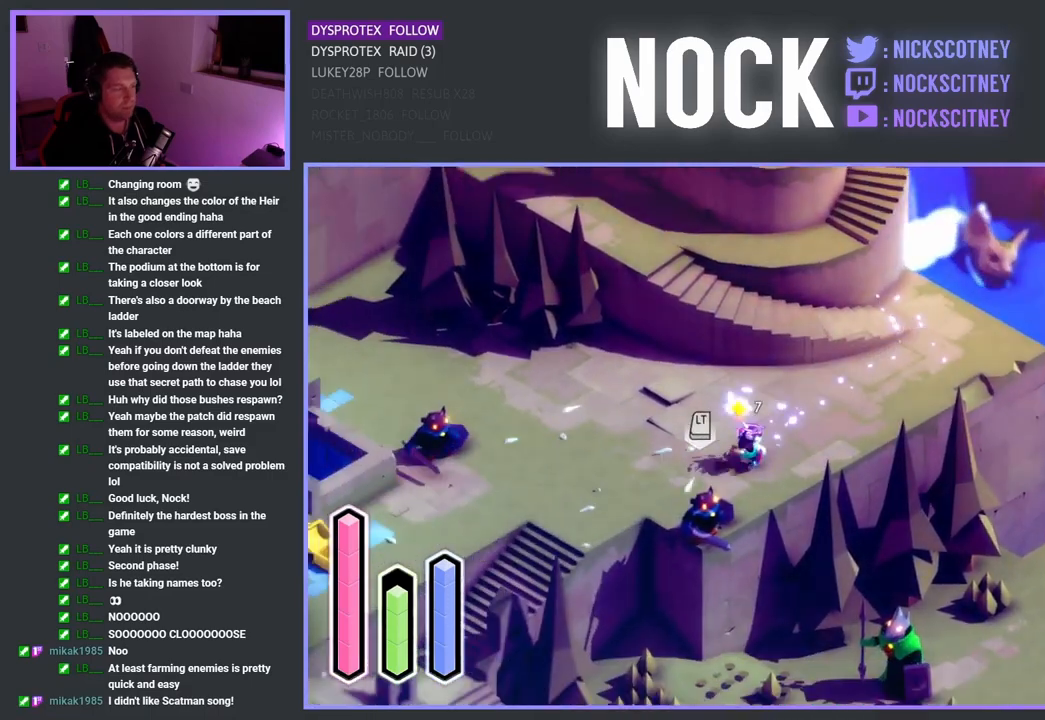
{"buttons": [], "left_stick": "down-left", "right_stick": "center", "events": [[133, "SQUARE", "up"], [167, "left_stick", "down-left"], [217, "SQUARE", "down"], [467, "SQUARE", "up"]]}
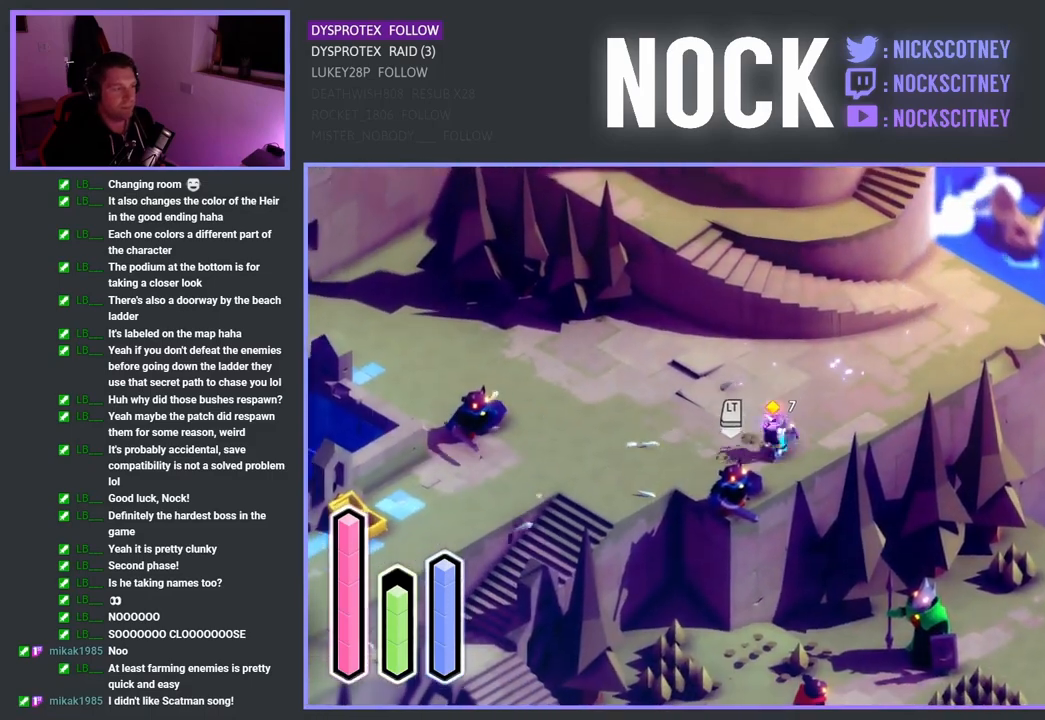
{"buttons": ["SQUARE"], "left_stick": "down-left", "right_stick": "center", "events": [[33, "SQUARE", "down"], [183, "SQUARE", "up"], [267, "SQUARE", "down"], [417, "SQUARE", "up"], [483, "SQUARE", "down"]]}
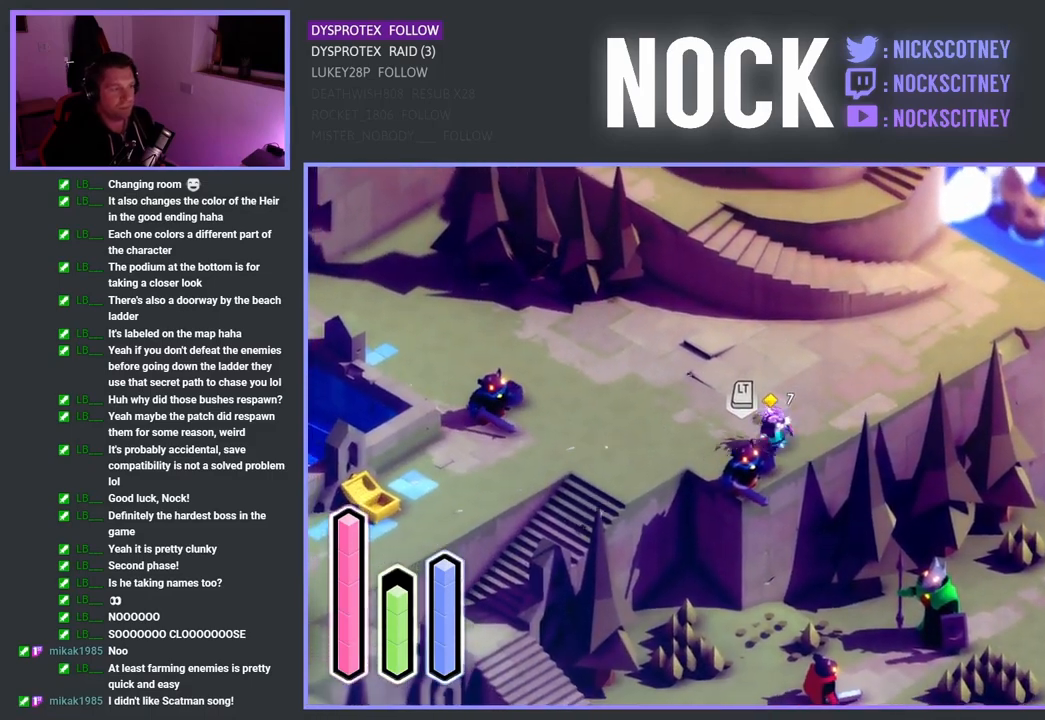
{"buttons": ["SQUARE"], "left_stick": "down-left", "right_stick": "center", "events": [[133, "SQUARE", "up"], [217, "SQUARE", "down"], [350, "SQUARE", "up"], [417, "SQUARE", "down"]]}
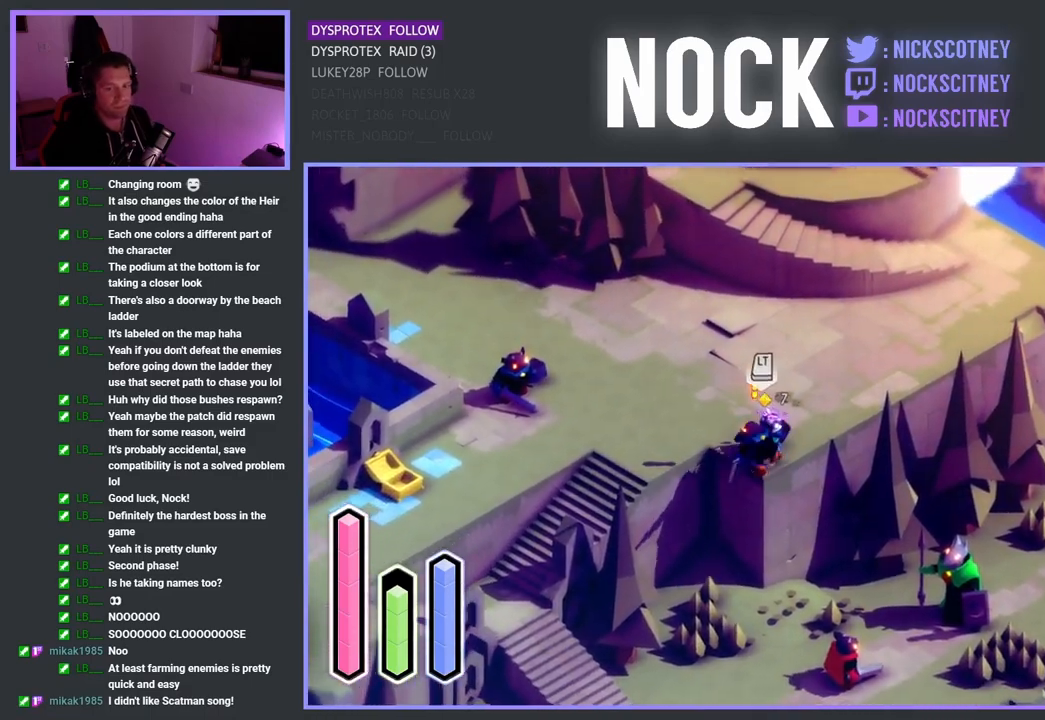
{"buttons": [], "left_stick": "down", "right_stick": "center", "events": [[67, "SQUARE", "up"], [133, "SQUARE", "down"], [267, "SQUARE", "up"], [333, "SQUARE", "down"], [467, "SQUARE", "up"], [467, "left_stick", "down"]]}
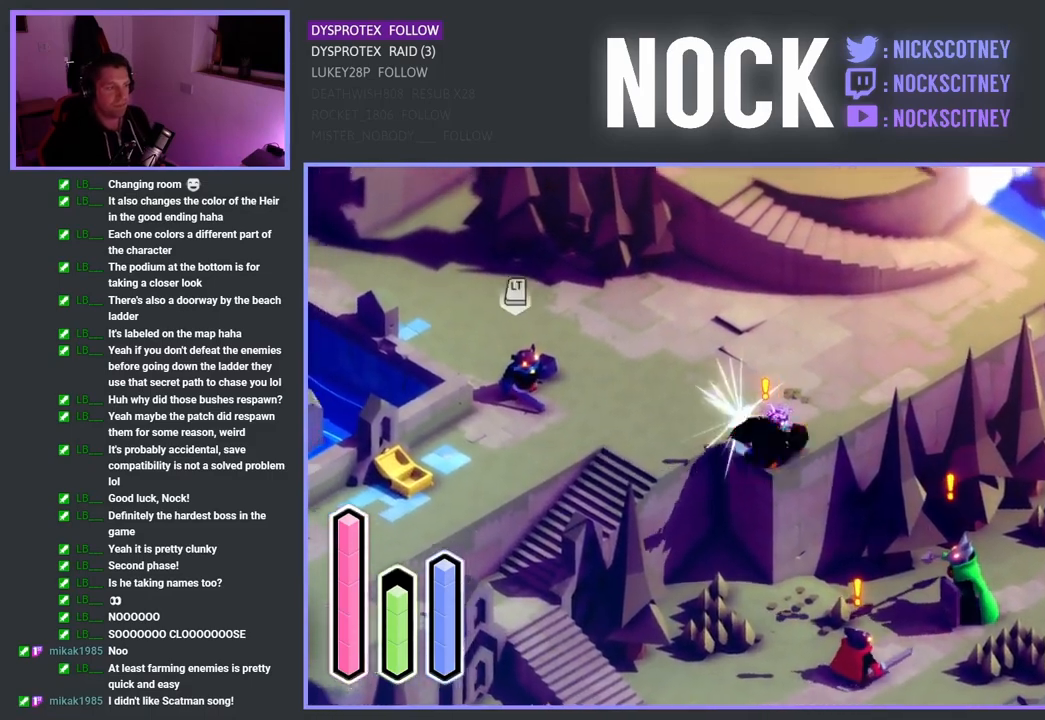
{"buttons": [], "left_stick": "left", "right_stick": "center", "events": [[50, "SQUARE", "down"], [117, "left_stick", "center"], [167, "SQUARE", "up"], [400, "left_stick", "left"]]}
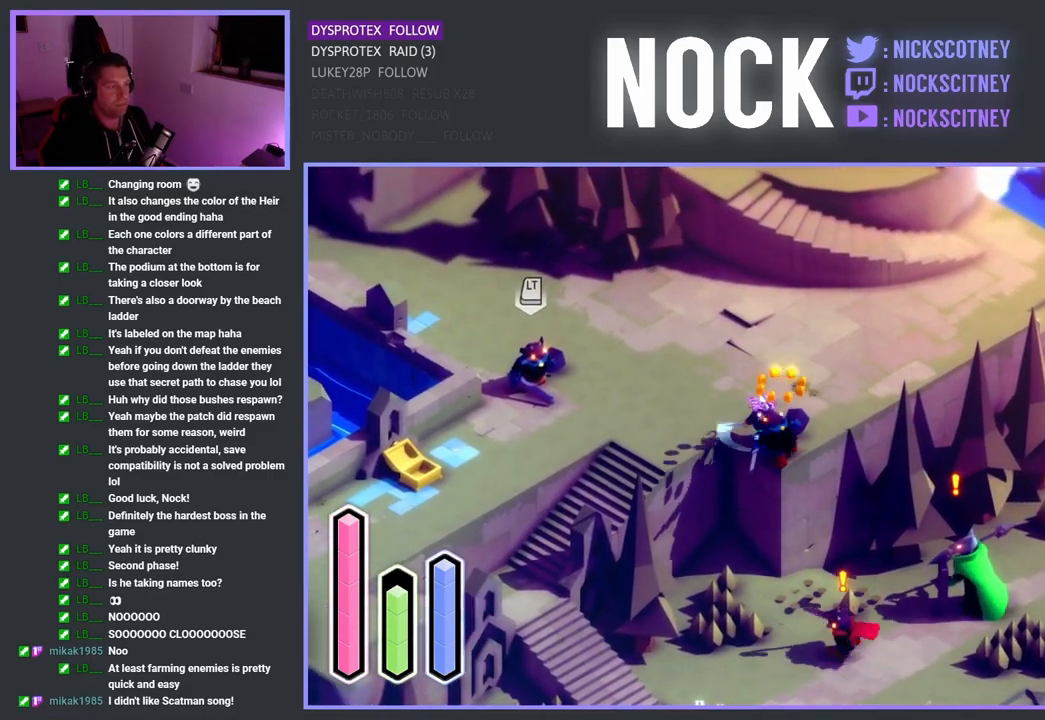
{"buttons": ["SQUARE"], "left_stick": "up-left", "right_stick": "center", "events": [[200, "CROSS", "down"], [217, "left_stick", "up-left"], [367, "CROSS", "up"], [483, "SQUARE", "down"]]}
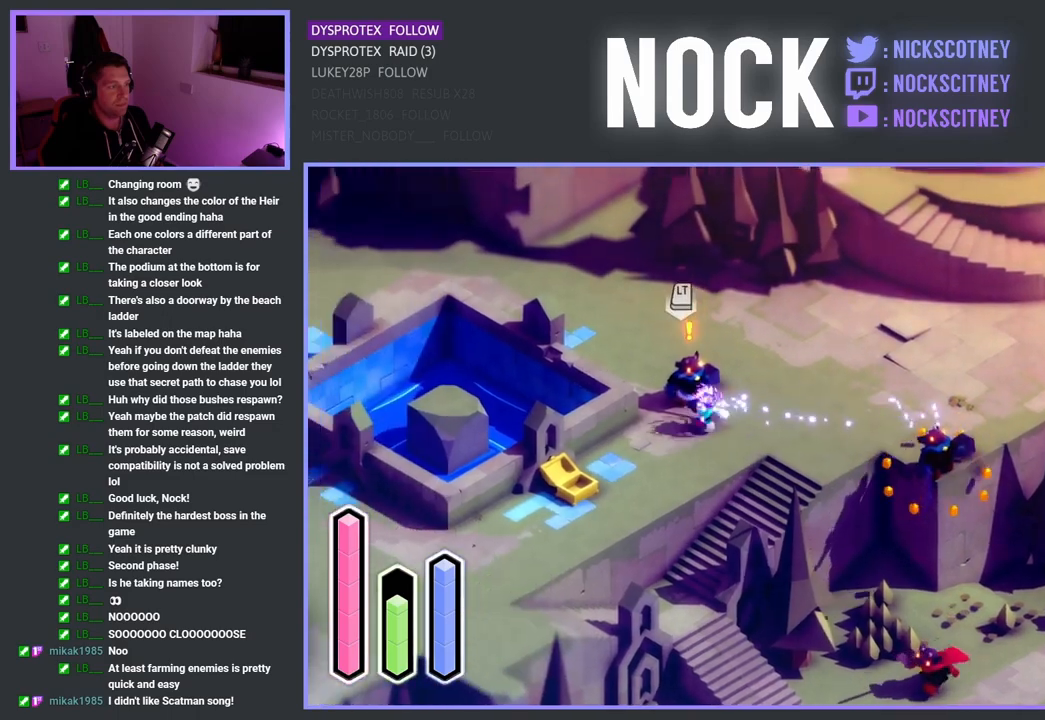
{"buttons": [], "left_stick": "up", "right_stick": "center", "events": [[117, "SQUARE", "up"], [167, "left_stick", "up"], [183, "SQUARE", "down"], [317, "SQUARE", "up"], [383, "SQUARE", "down"], [500, "SQUARE", "up"]]}